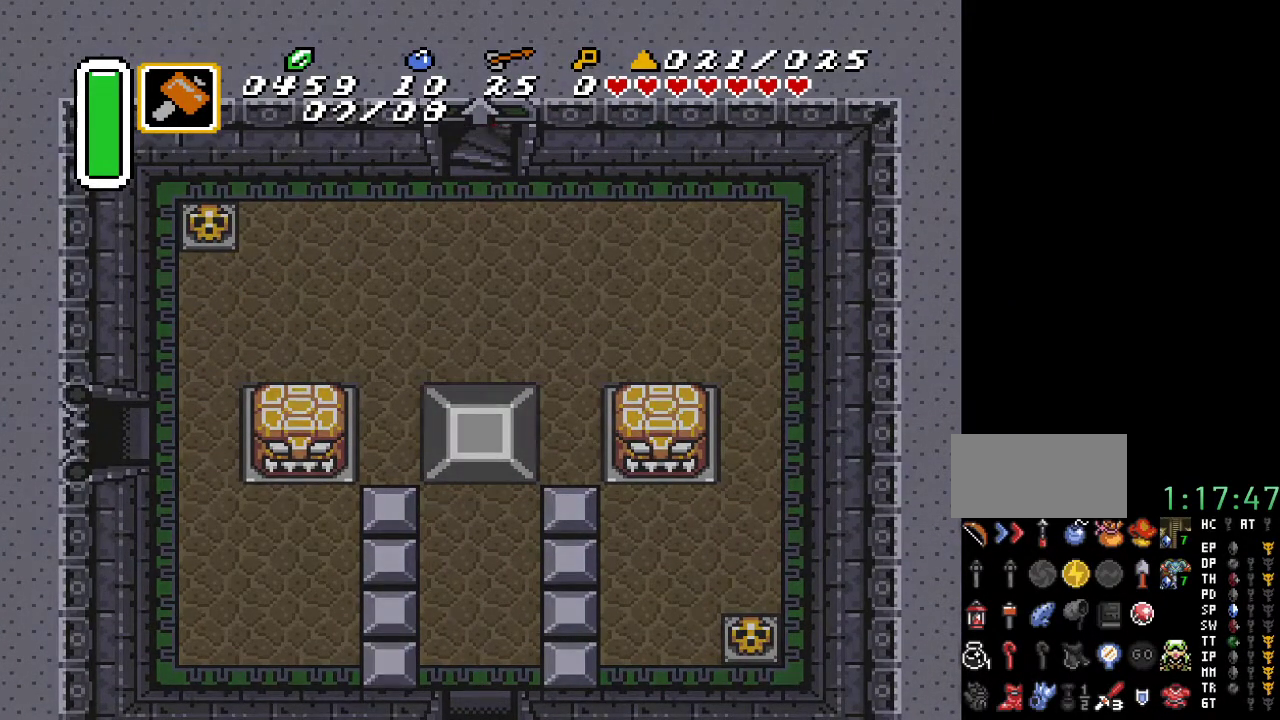
Gameplay with a controller (Nintendo layout); each line is a JSON object with the inputs held at the frame after it. "events" lists button and stick changes between this image and that frame as [ms after this image, input, new state], when the widget could be followed in between. Not read: L3 R3.
{"buttons": [], "events": []}
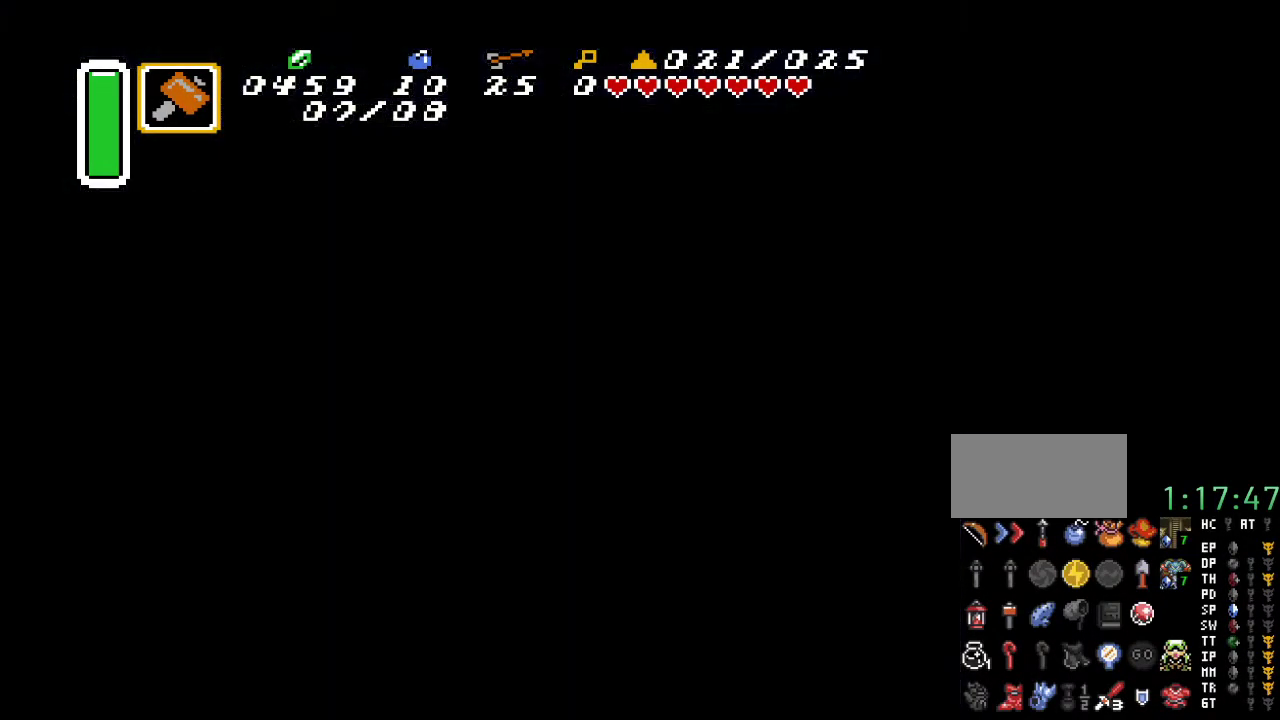
{"buttons": [], "events": []}
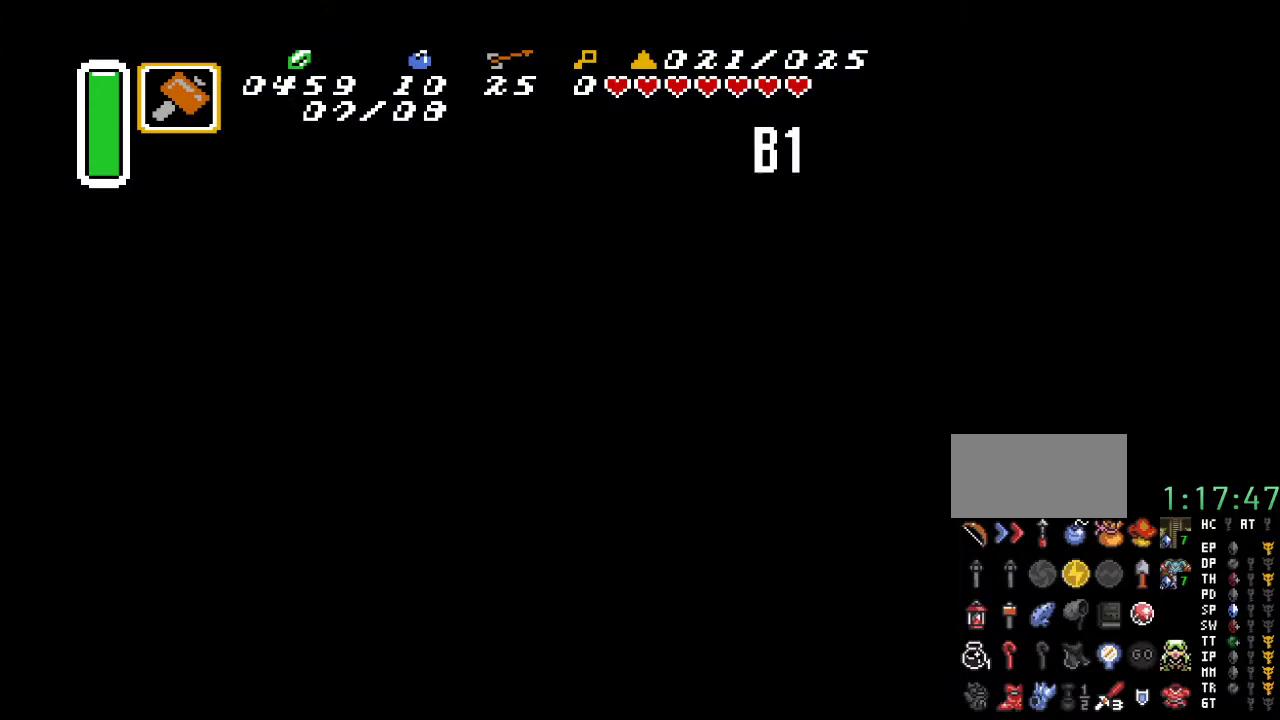
{"buttons": [], "events": []}
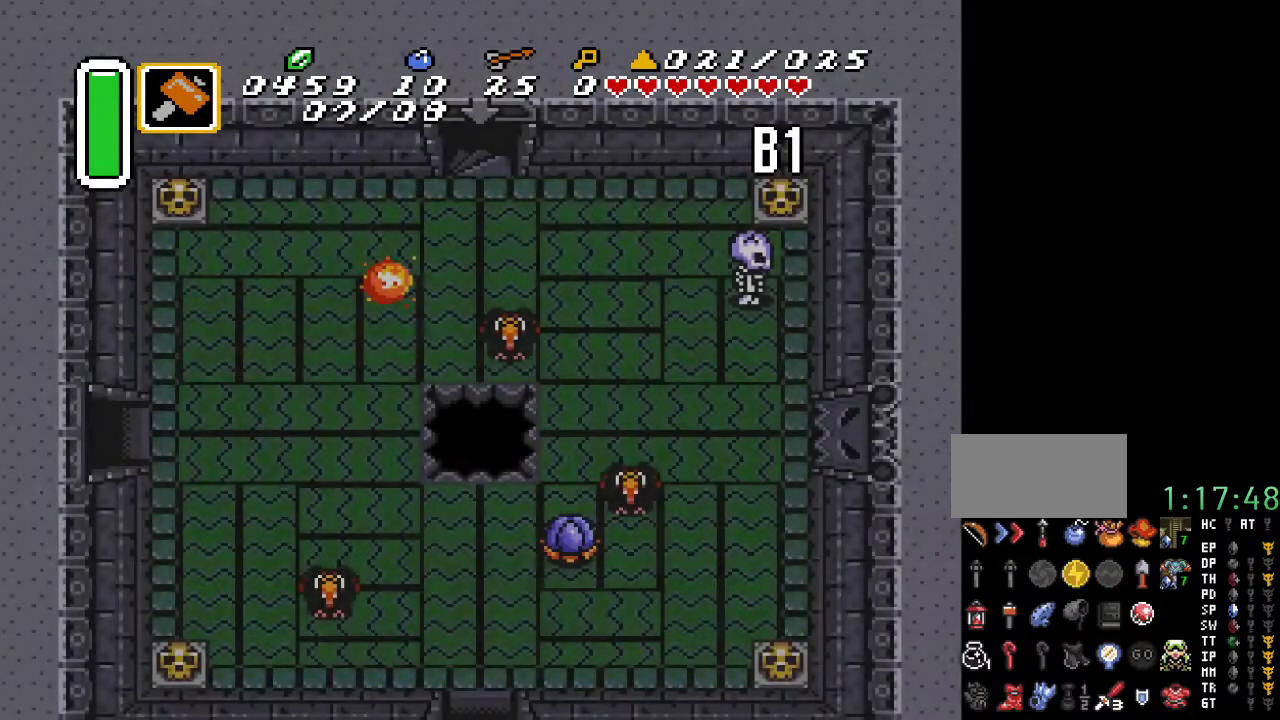
{"buttons": [], "events": []}
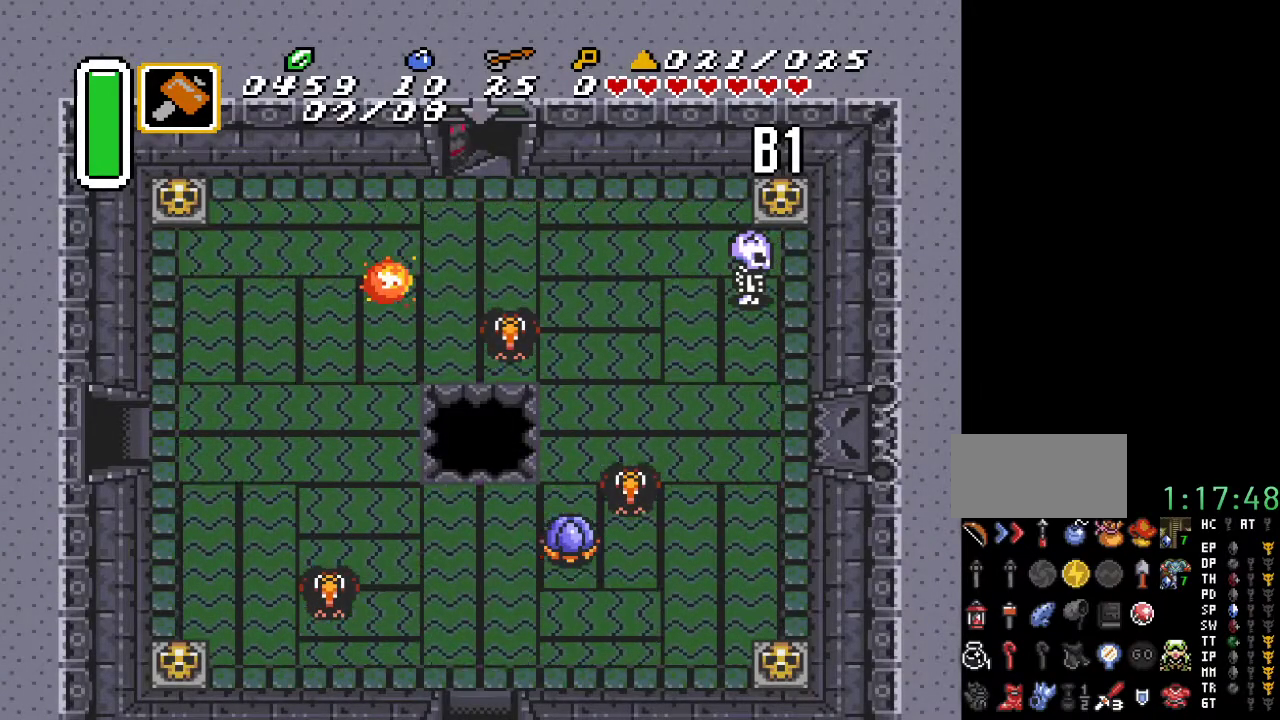
{"buttons": ["DPAD_RIGHT"], "events": [[250, "DPAD_RIGHT", "down"]]}
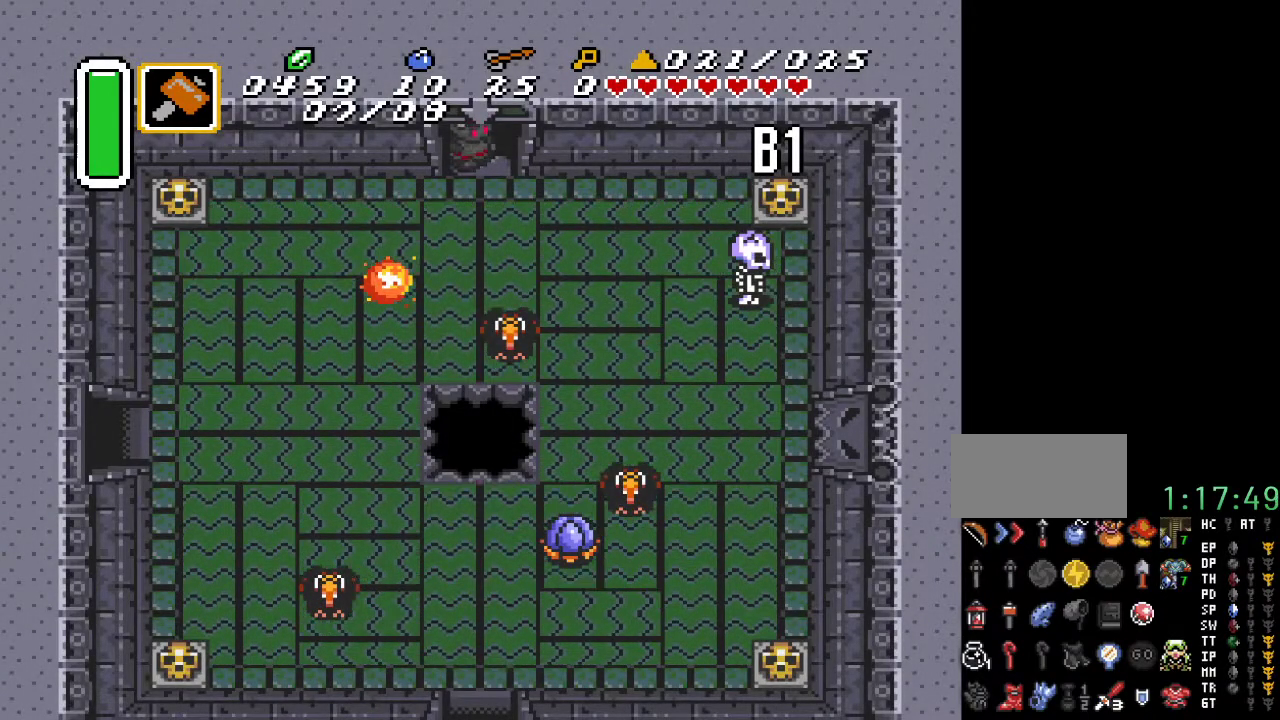
{"buttons": ["DPAD_RIGHT"], "events": []}
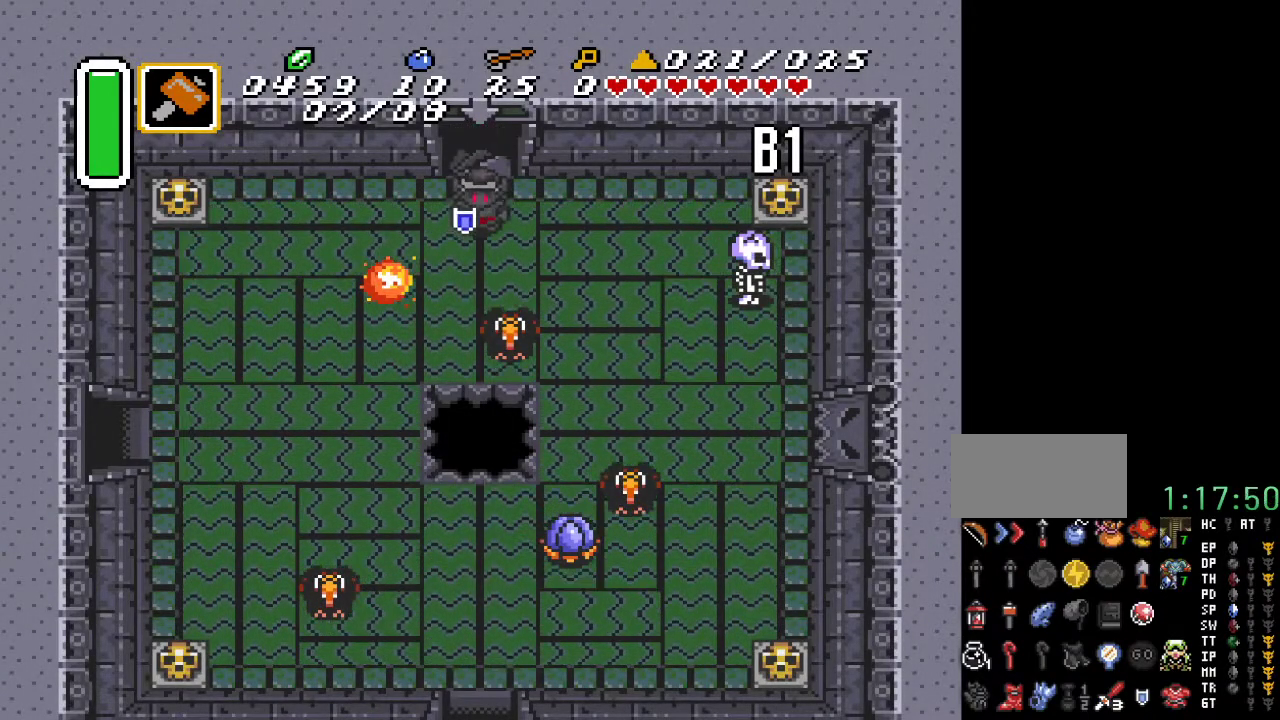
{"buttons": ["DPAD_UP", "DPAD_RIGHT"], "events": [[283, "DPAD_UP", "down"]]}
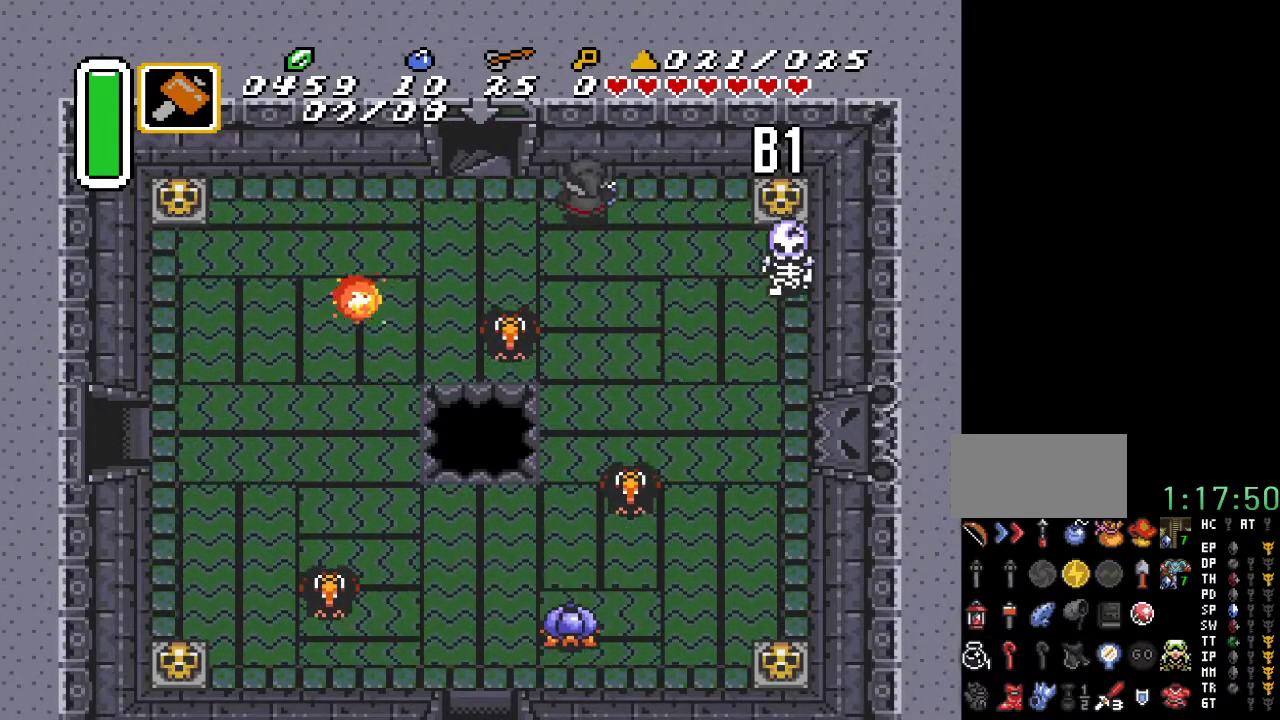
{"buttons": ["DPAD_RIGHT"], "events": [[317, "DPAD_UP", "up"]]}
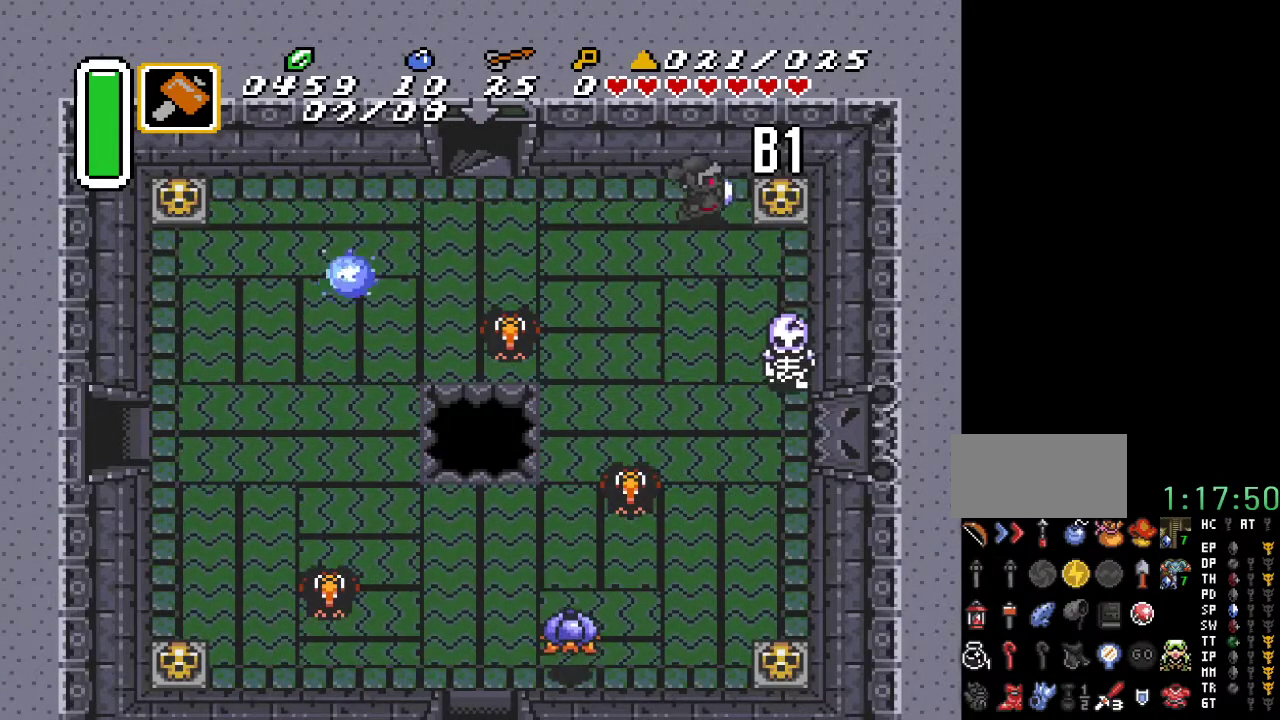
{"buttons": ["DPAD_RIGHT"], "events": [[133, "A", "down"], [250, "A", "up"]]}
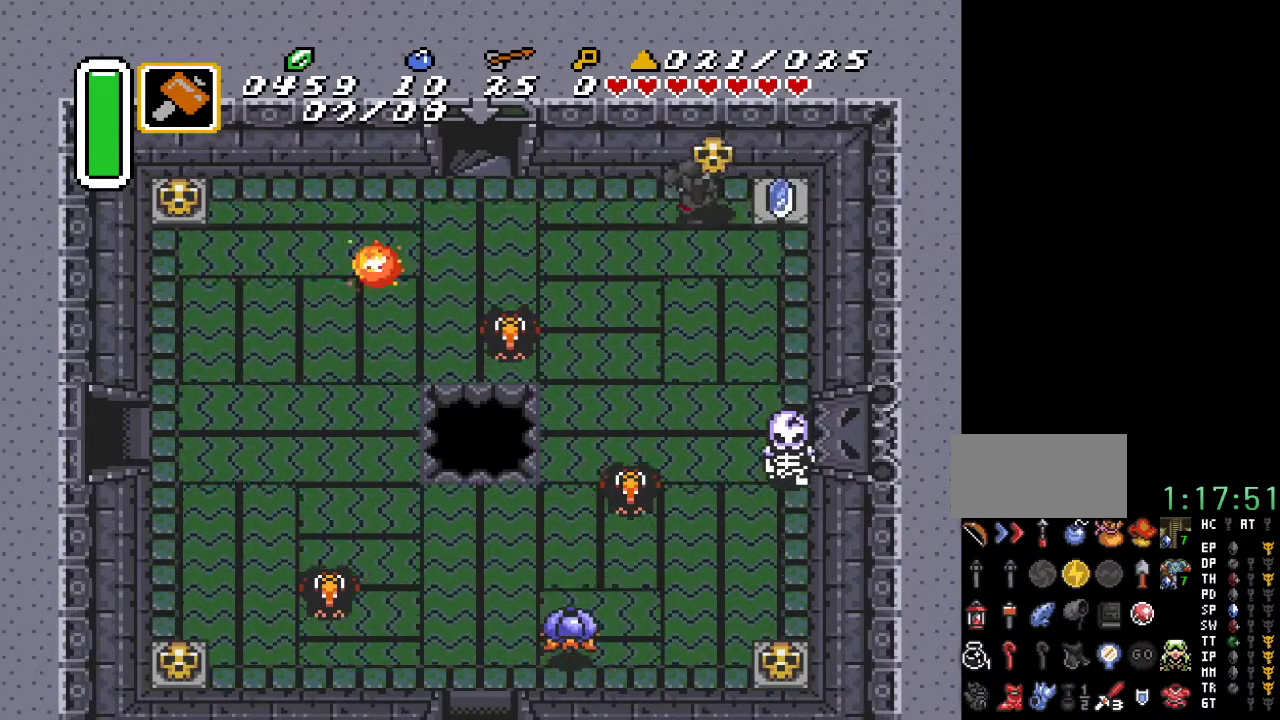
{"buttons": ["DPAD_DOWN"], "events": [[400, "DPAD_DOWN", "down"], [500, "DPAD_RIGHT", "up"]]}
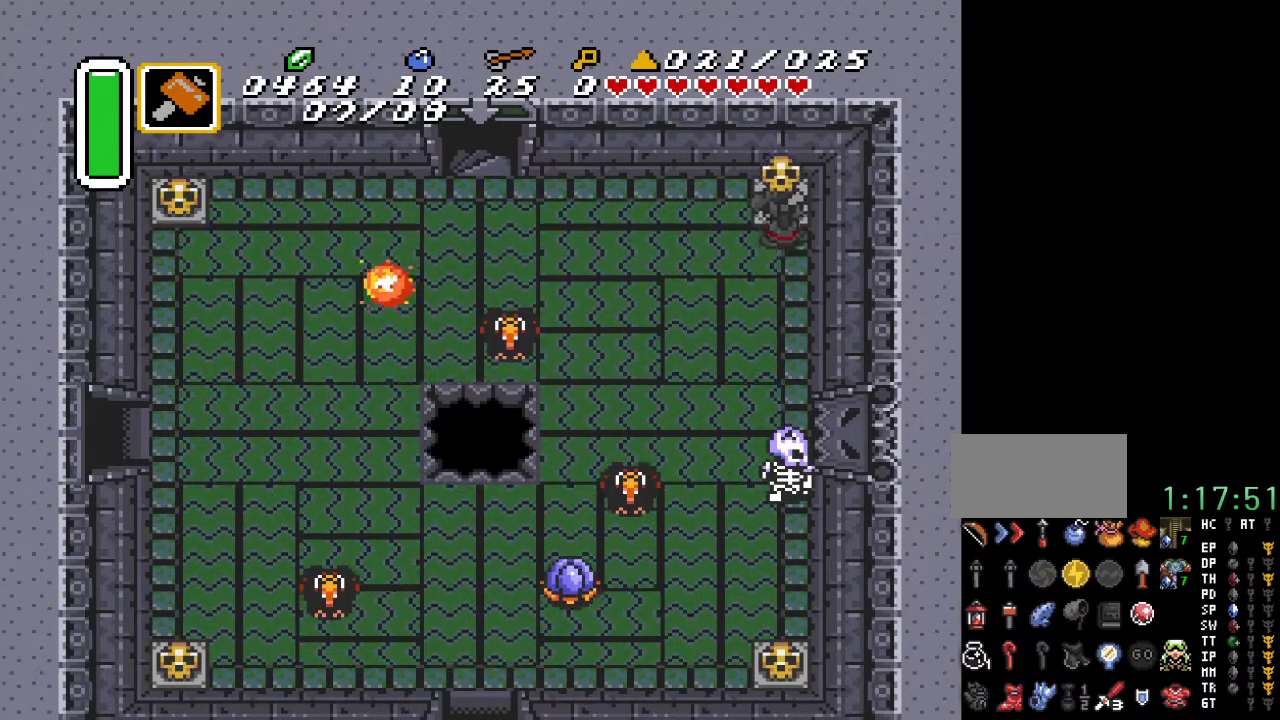
{"buttons": ["DPAD_DOWN"], "events": [[283, "A", "down"], [433, "A", "up"]]}
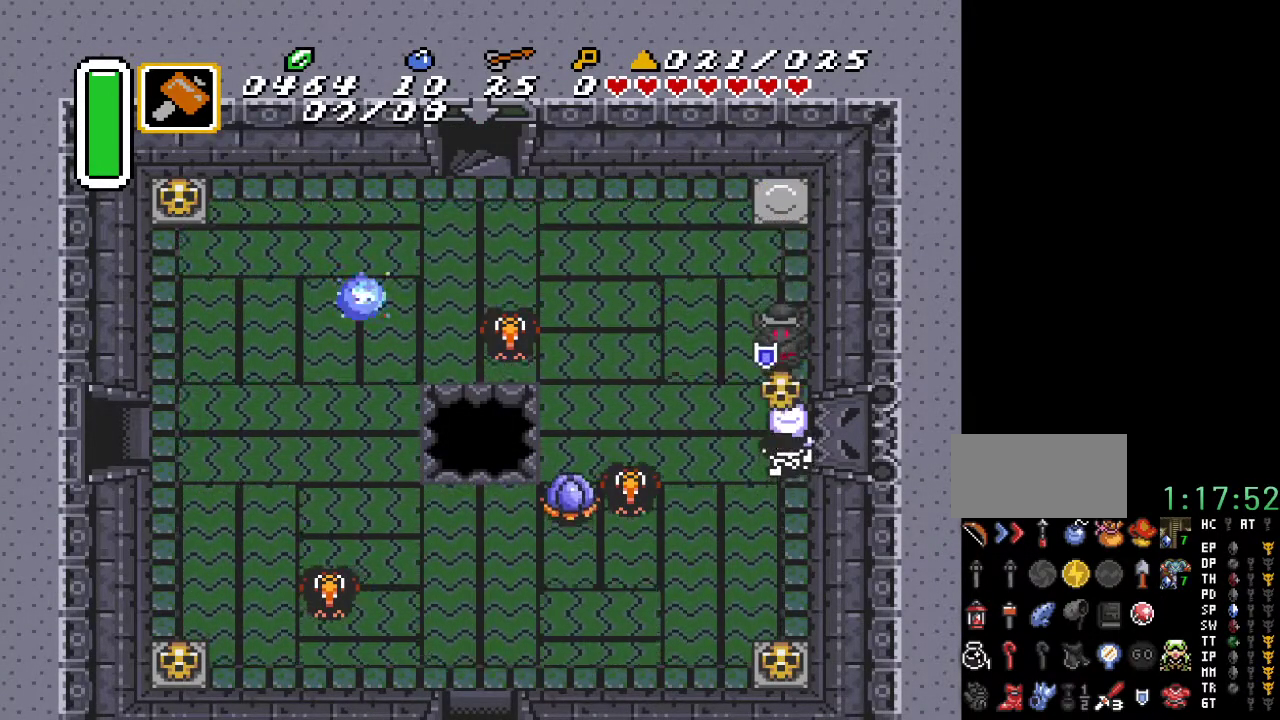
{"buttons": ["DPAD_UP", "DPAD_LEFT"], "events": [[67, "DPAD_DOWN", "up"], [250, "DPAD_DOWN", "down"], [400, "DPAD_DOWN", "up"], [467, "DPAD_UP", "down"], [500, "DPAD_LEFT", "down"]]}
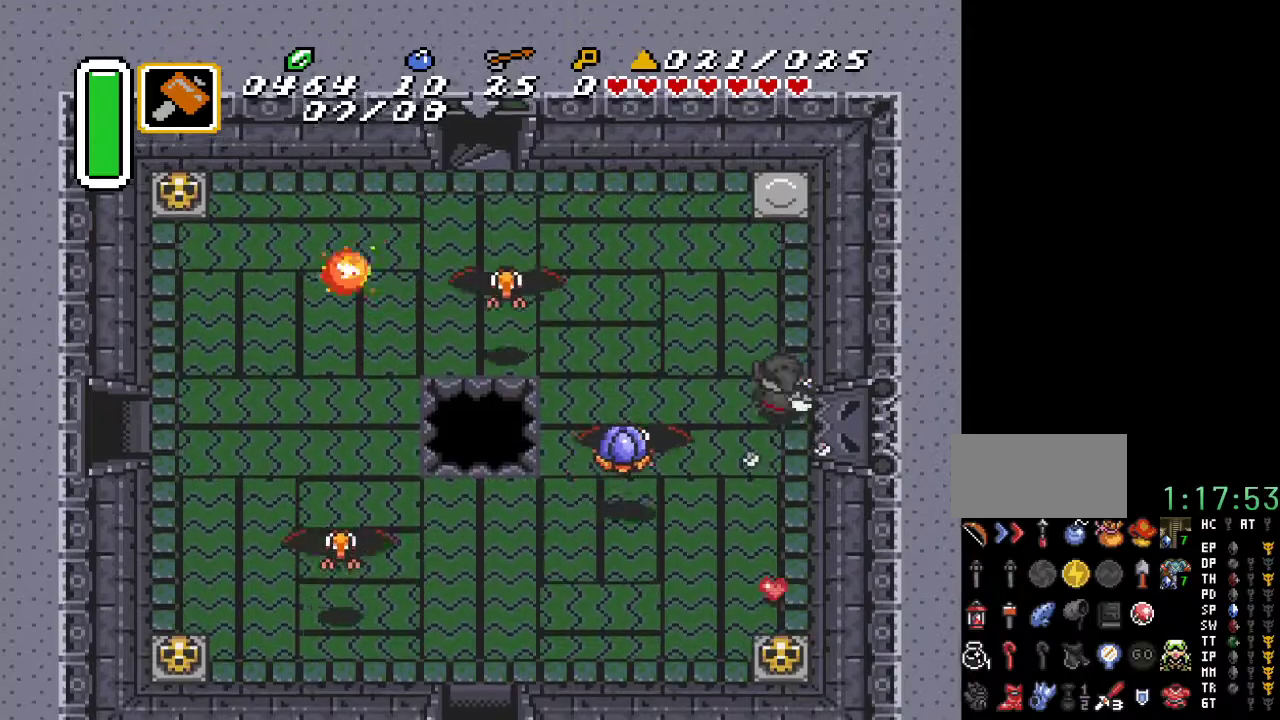
{"buttons": ["DPAD_UP", "DPAD_LEFT"], "events": [[133, "DPAD_LEFT", "up"], [433, "DPAD_LEFT", "down"]]}
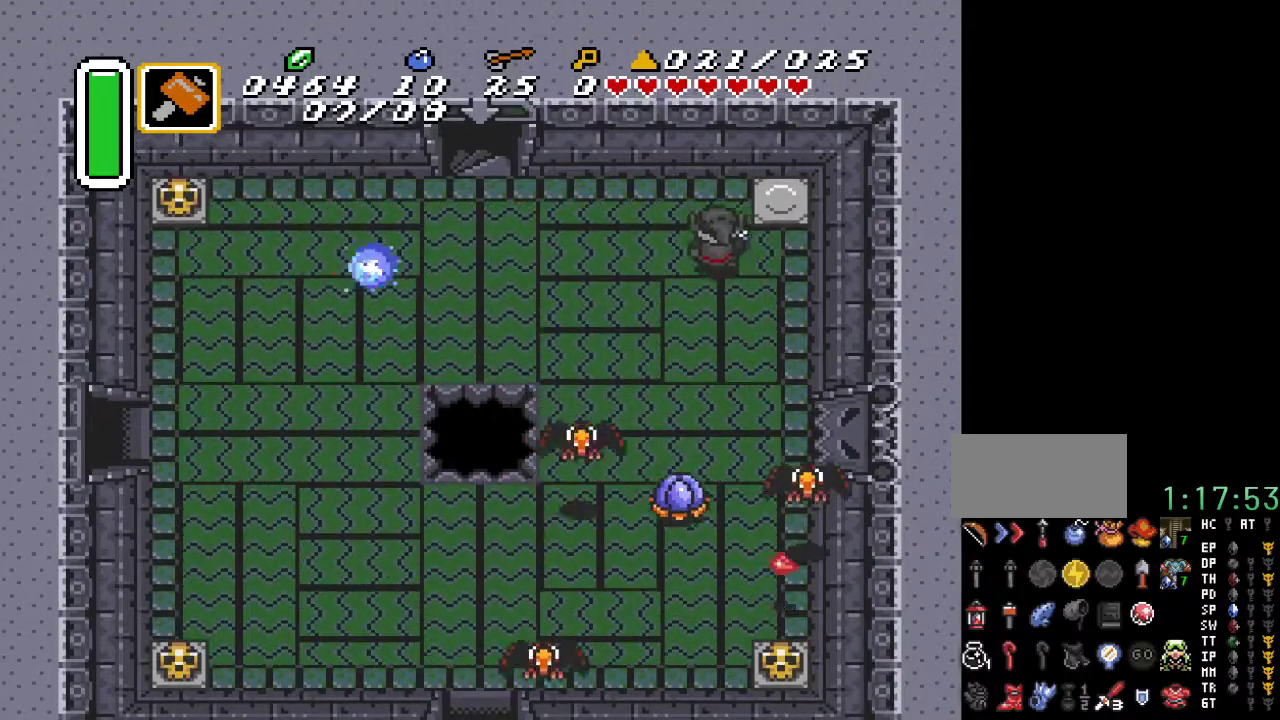
{"buttons": ["DPAD_LEFT"], "events": [[250, "DPAD_UP", "up"]]}
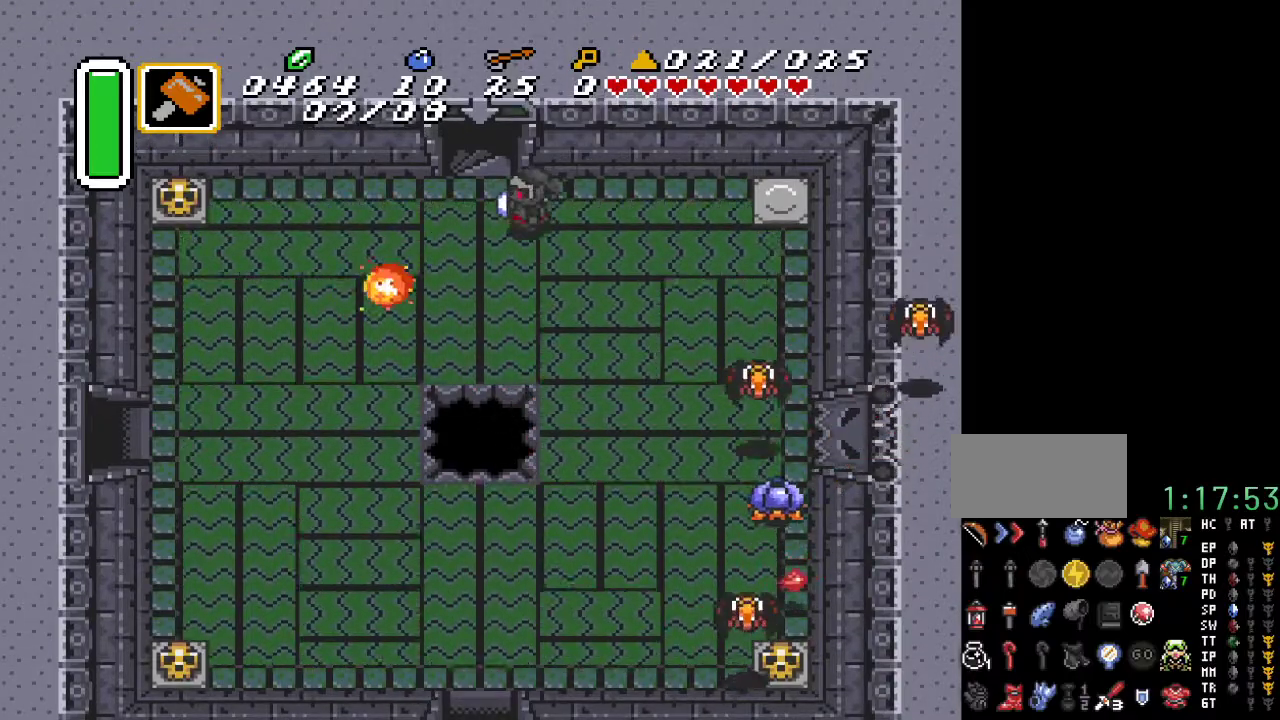
{"buttons": ["DPAD_UP", "DPAD_LEFT"], "events": [[183, "DPAD_UP", "down"]]}
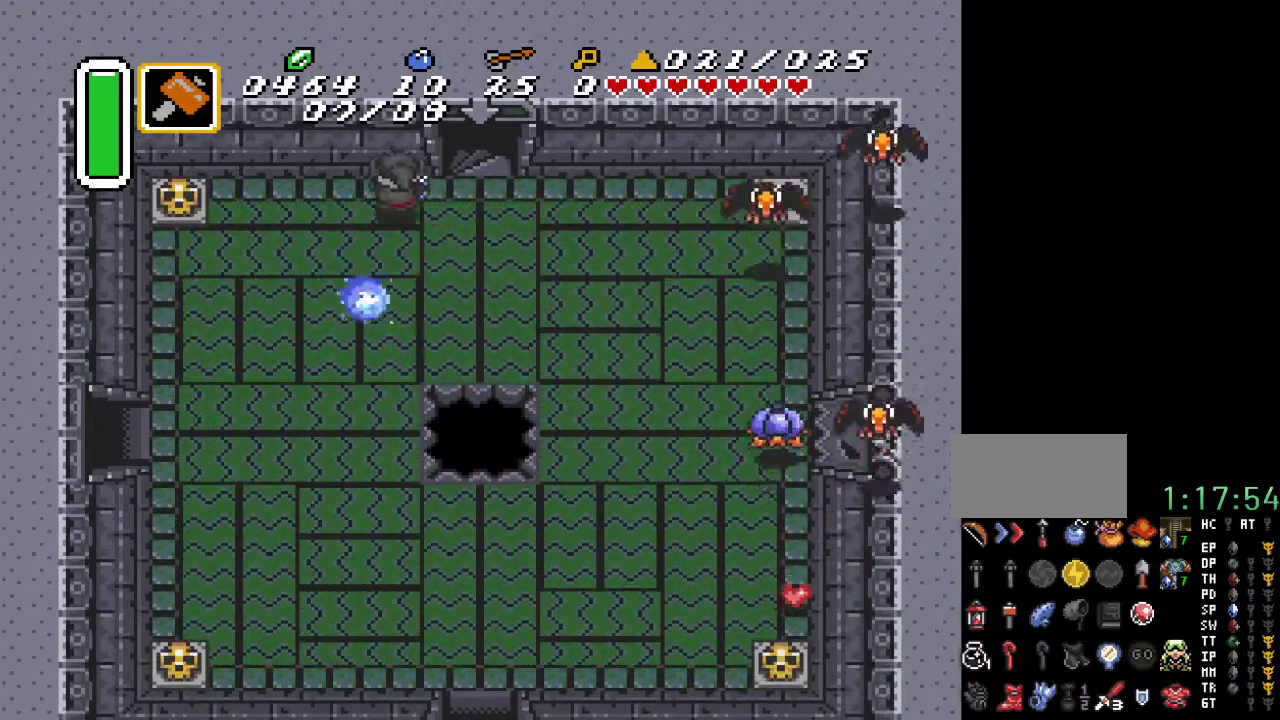
{"buttons": ["DPAD_LEFT"], "events": [[183, "DPAD_UP", "up"]]}
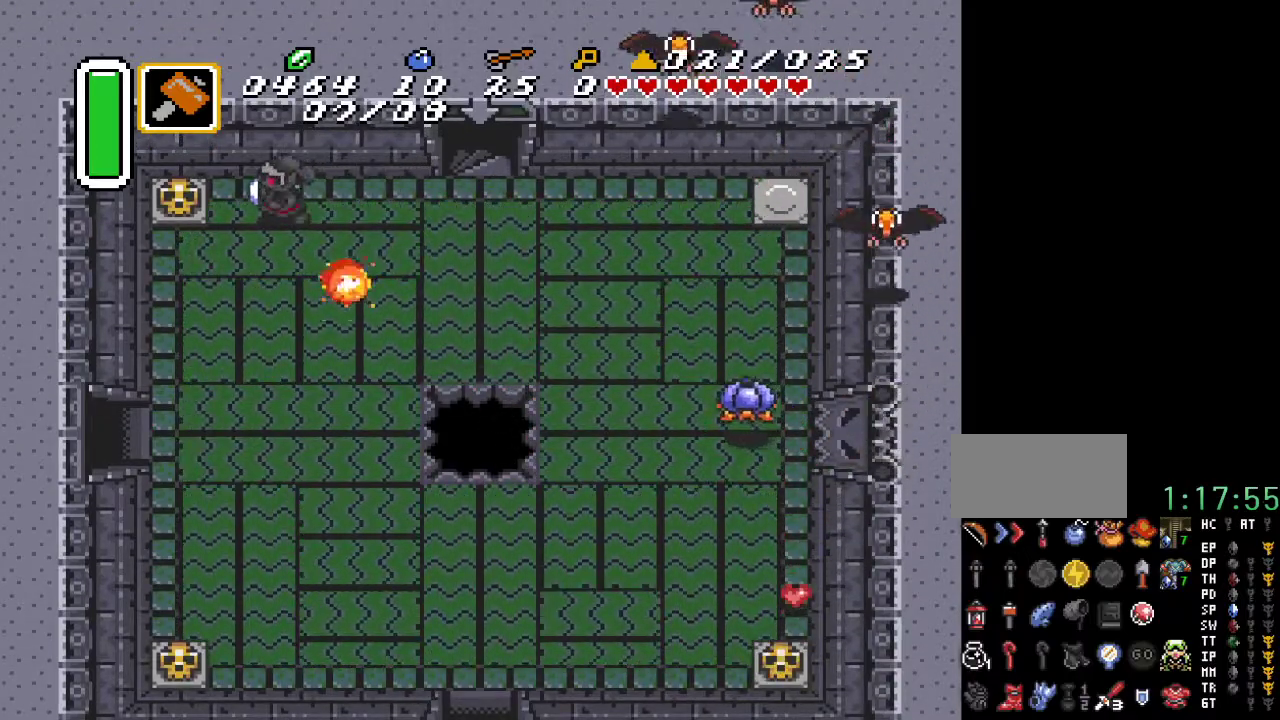
{"buttons": ["DPAD_LEFT"], "events": [[150, "A", "down"], [350, "A", "up"]]}
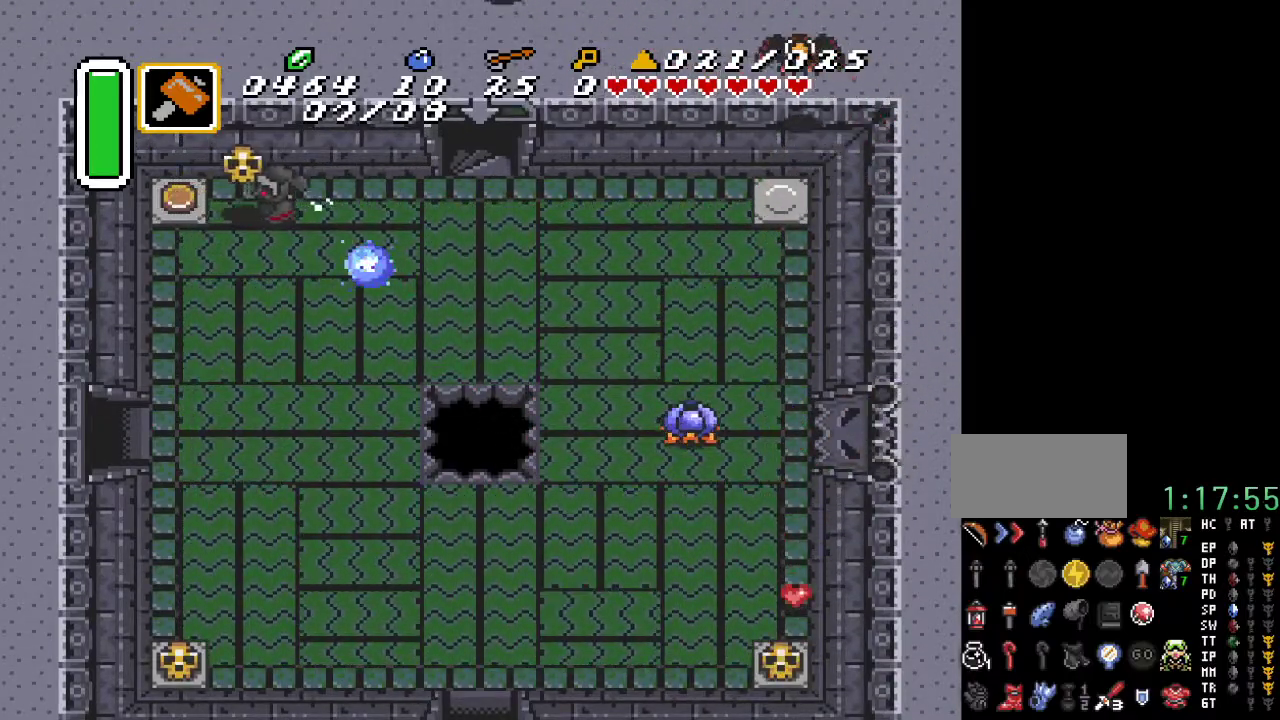
{"buttons": ["DPAD_LEFT"], "events": []}
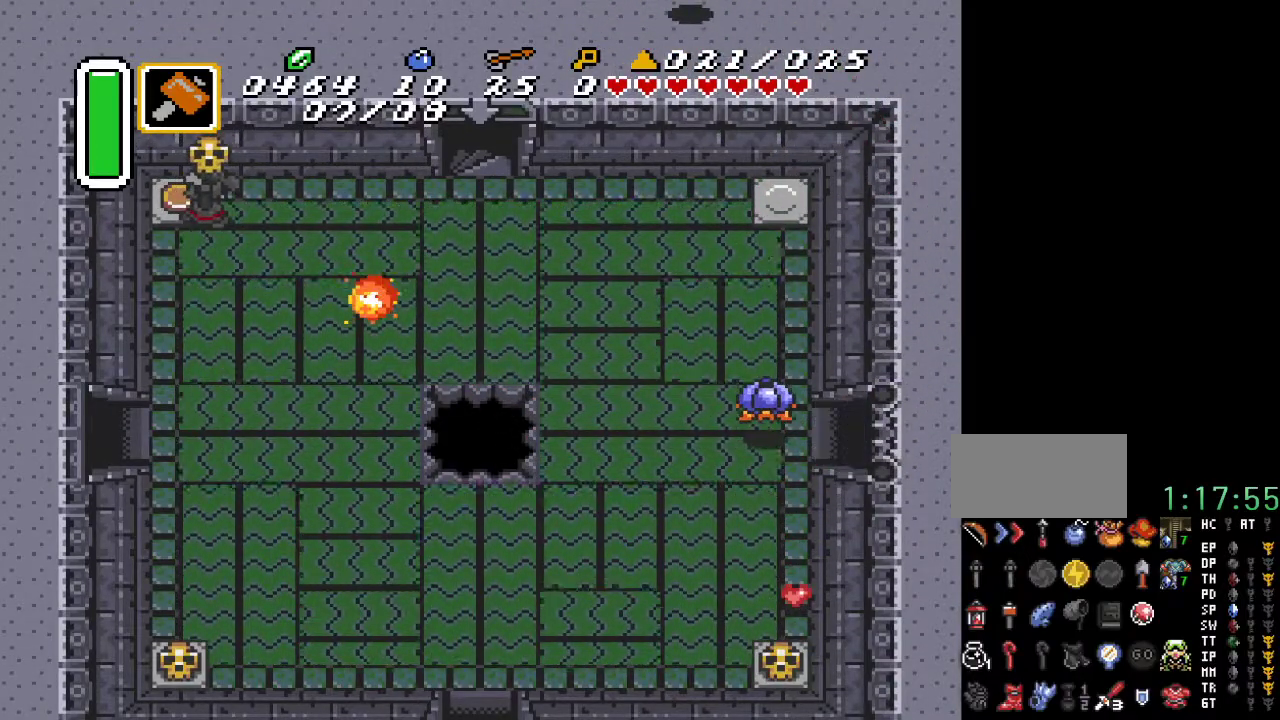
{"buttons": ["A", "DPAD_RIGHT"], "events": [[83, "DPAD_LEFT", "up"], [167, "DPAD_RIGHT", "down"], [433, "A", "down"]]}
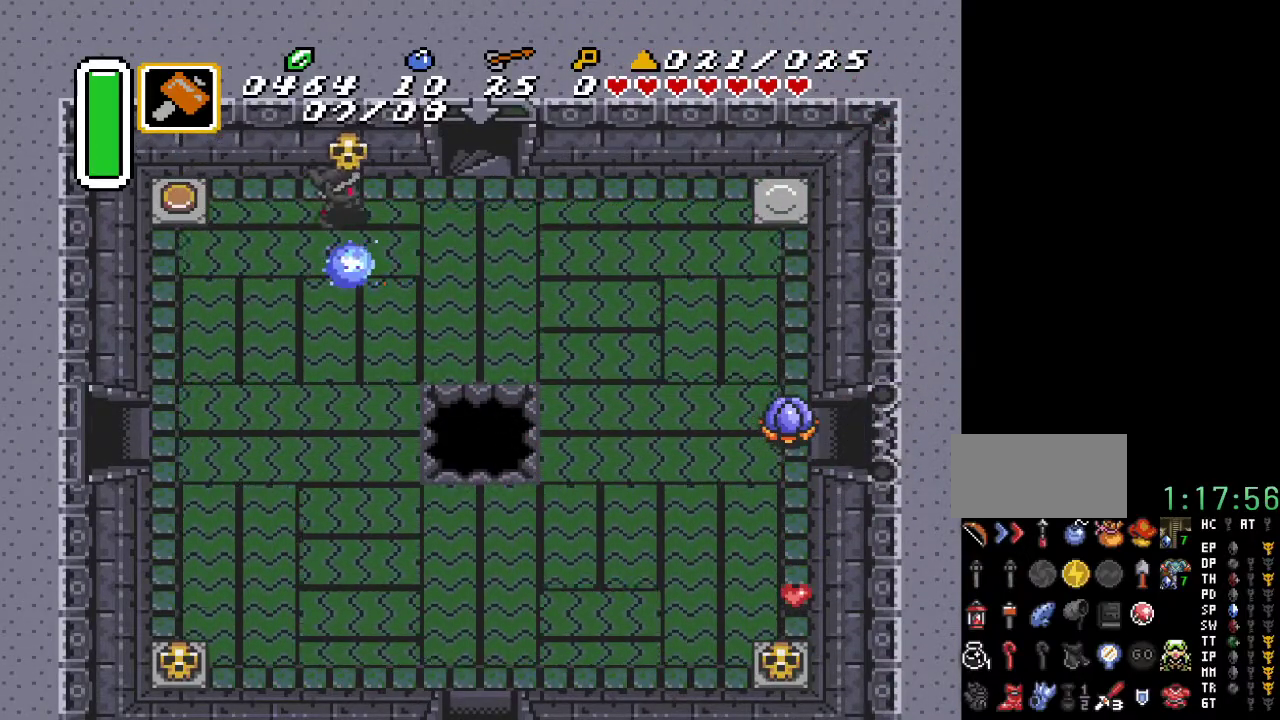
{"buttons": ["DPAD_DOWN", "DPAD_RIGHT"], "events": [[83, "A", "up"], [467, "DPAD_DOWN", "down"]]}
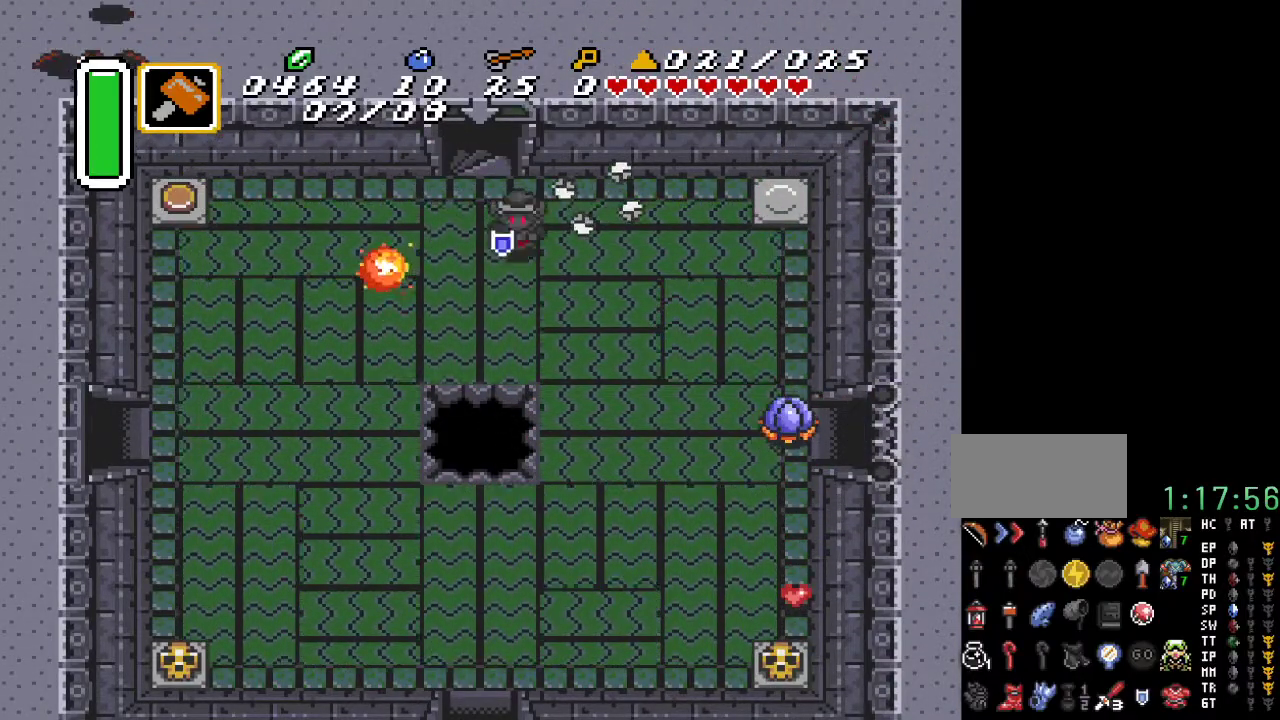
{"buttons": ["DPAD_DOWN"], "events": [[333, "DPAD_RIGHT", "up"]]}
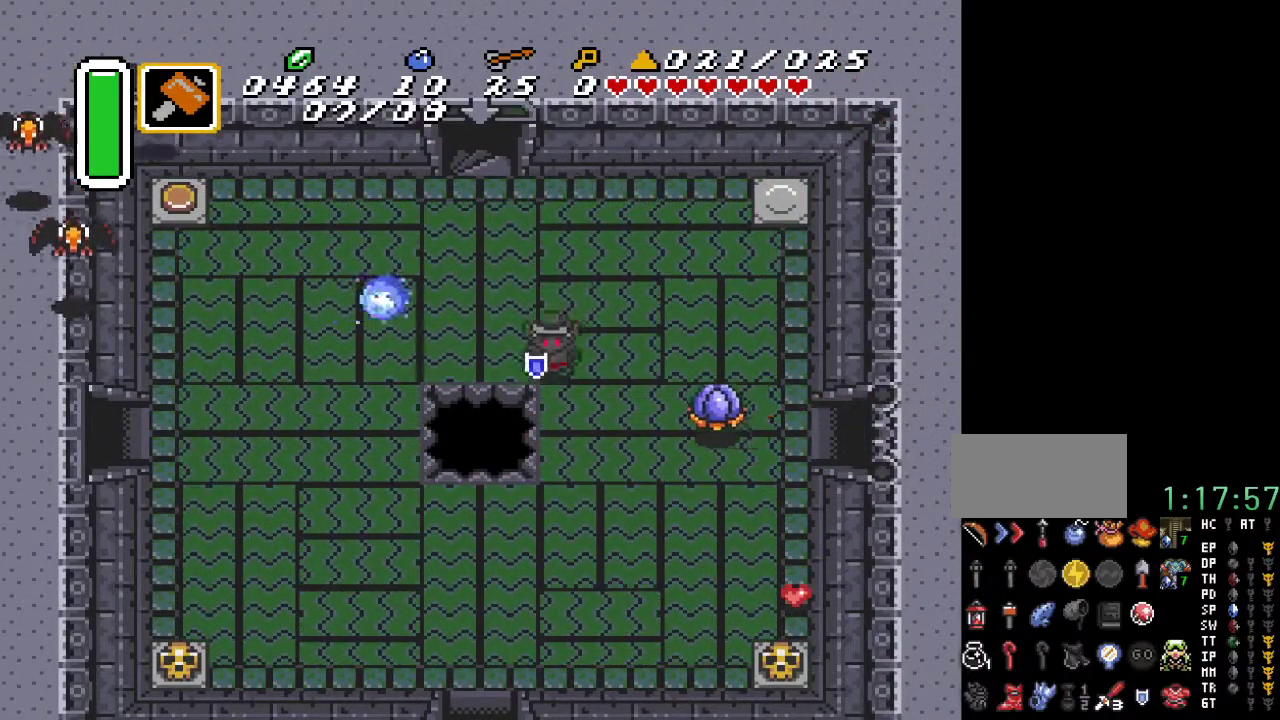
{"buttons": ["A", "DPAD_RIGHT"], "events": [[33, "DPAD_RIGHT", "down"], [150, "DPAD_DOWN", "up"], [183, "A", "down"]]}
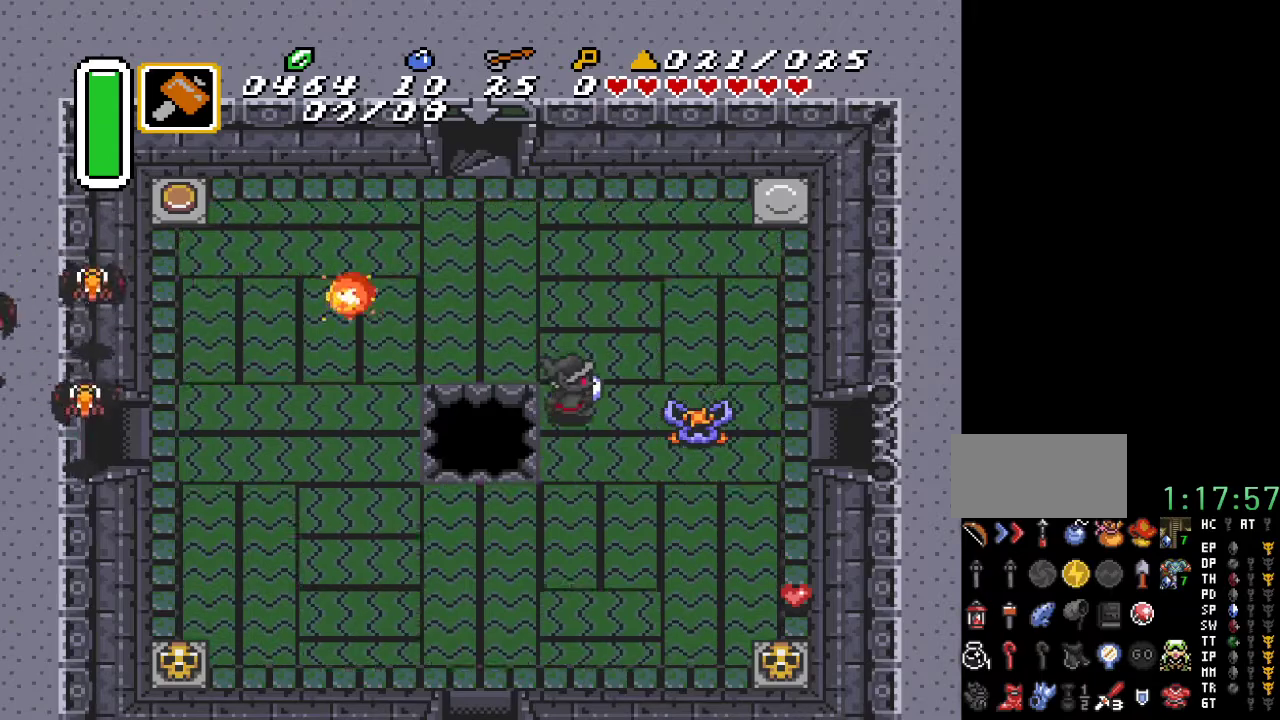
{"buttons": ["DPAD_RIGHT"], "events": [[350, "A", "up"]]}
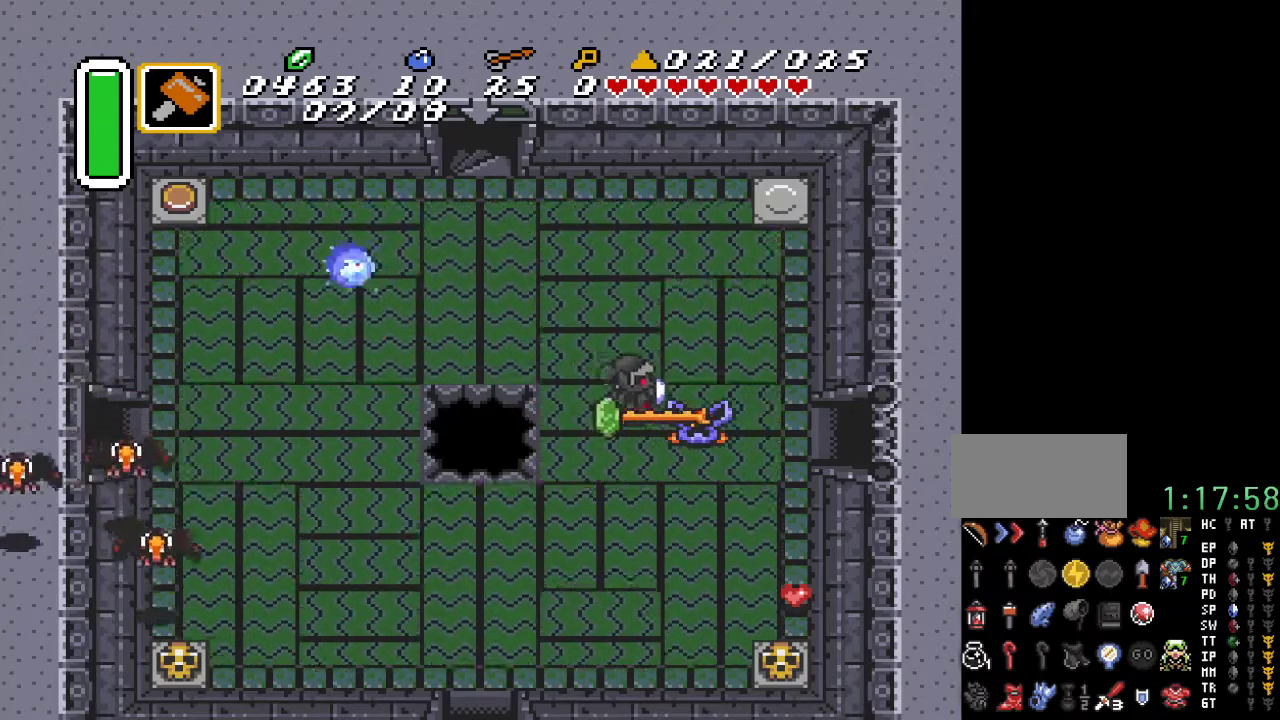
{"buttons": ["DPAD_RIGHT"], "events": [[67, "DPAD_DOWN", "down"], [400, "DPAD_DOWN", "up"]]}
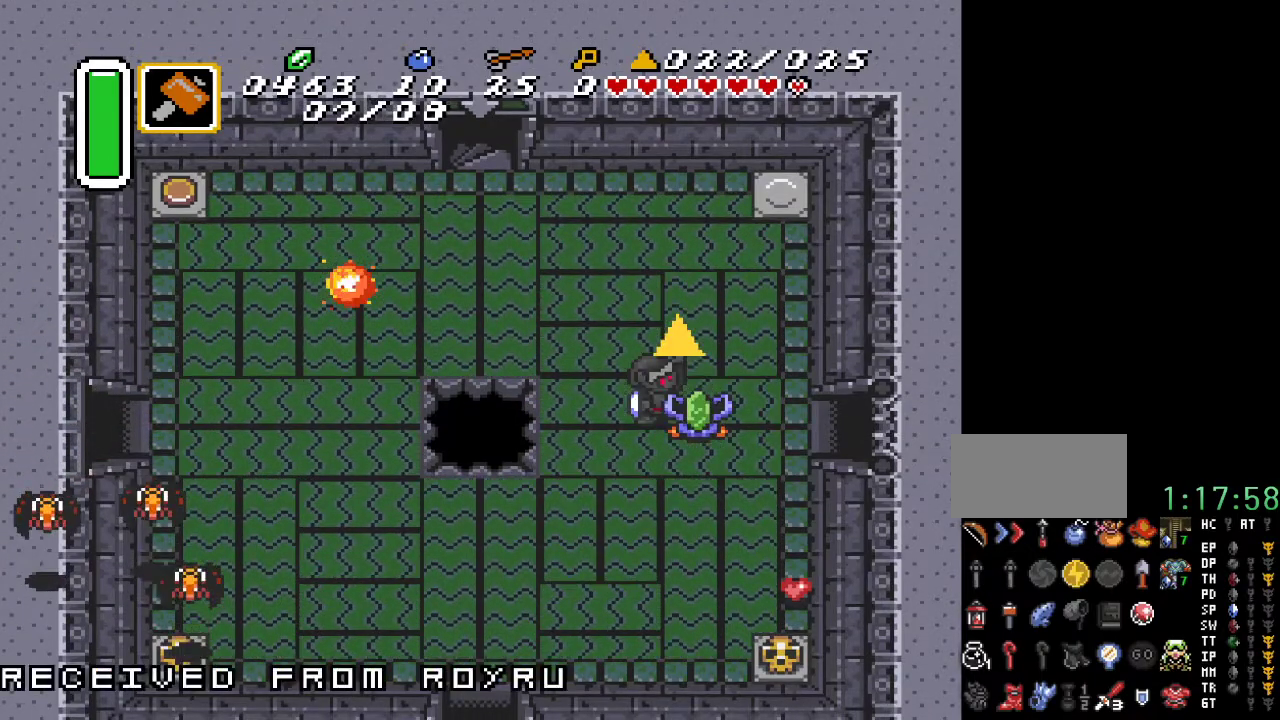
{"buttons": ["DPAD_RIGHT"], "events": []}
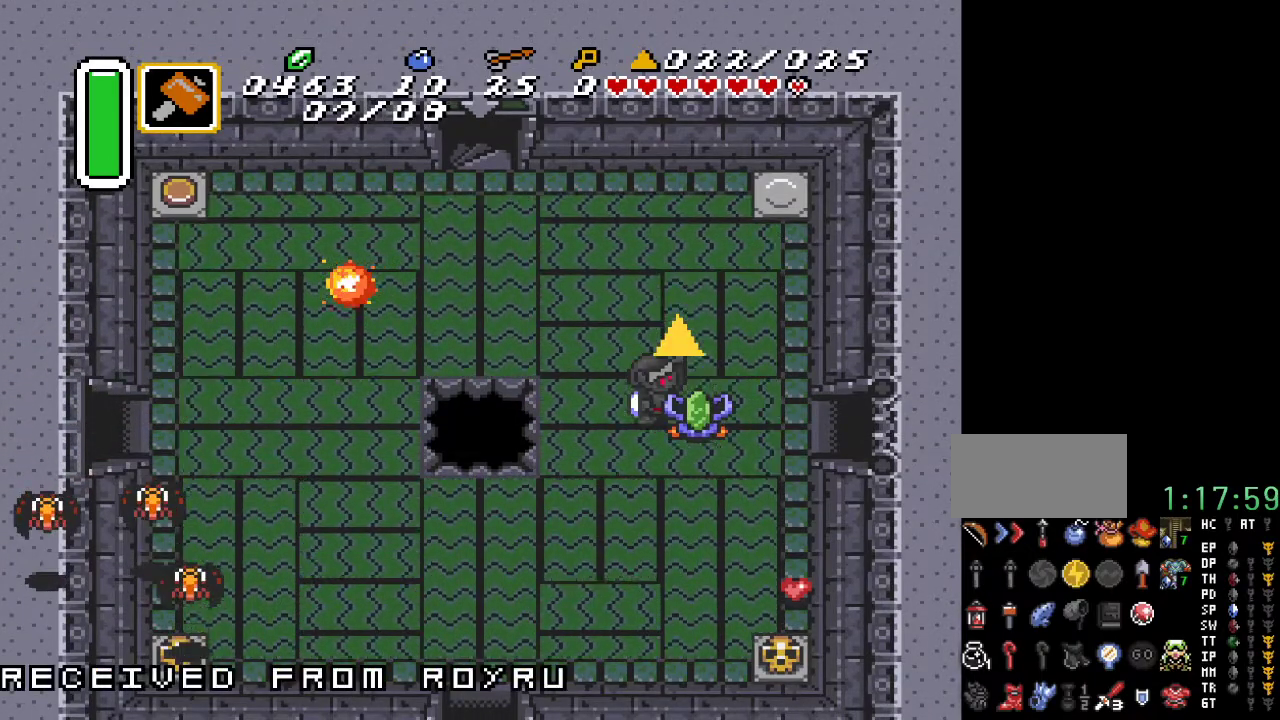
{"buttons": ["DPAD_RIGHT"], "events": []}
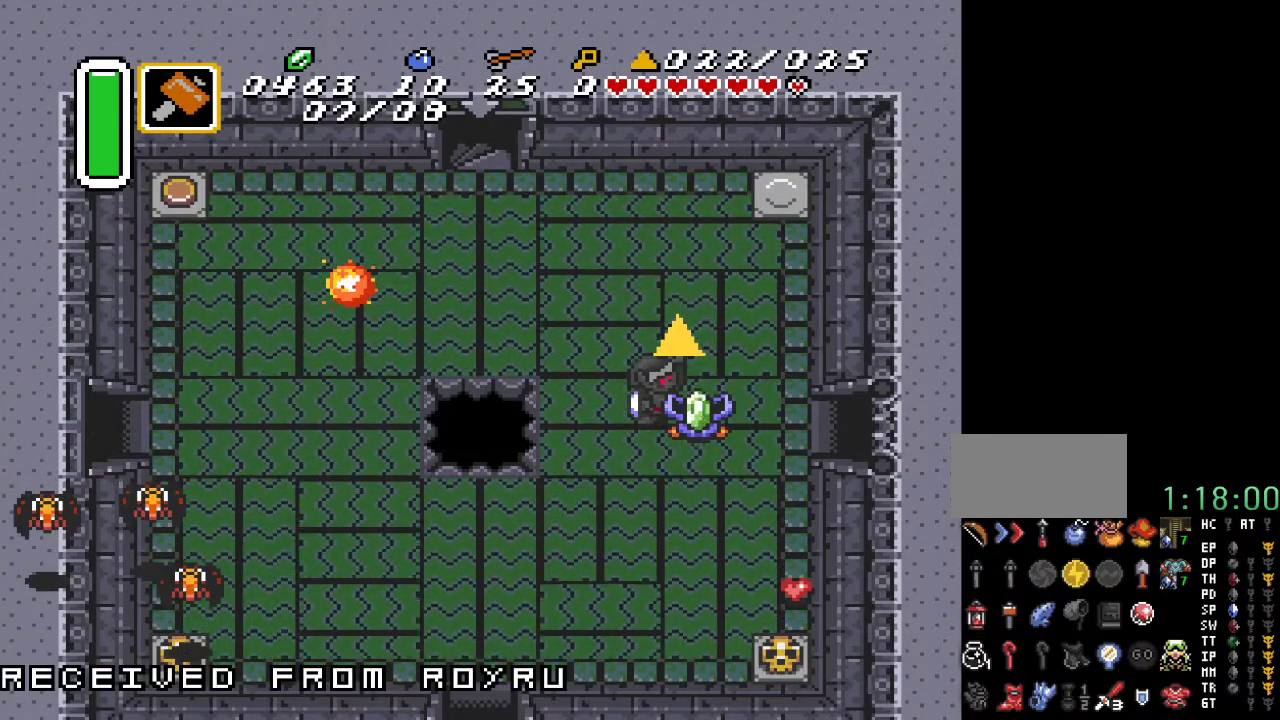
{"buttons": ["DPAD_RIGHT"], "events": [[183, "B", "down"], [283, "B", "up"], [383, "B", "down"], [467, "B", "up"]]}
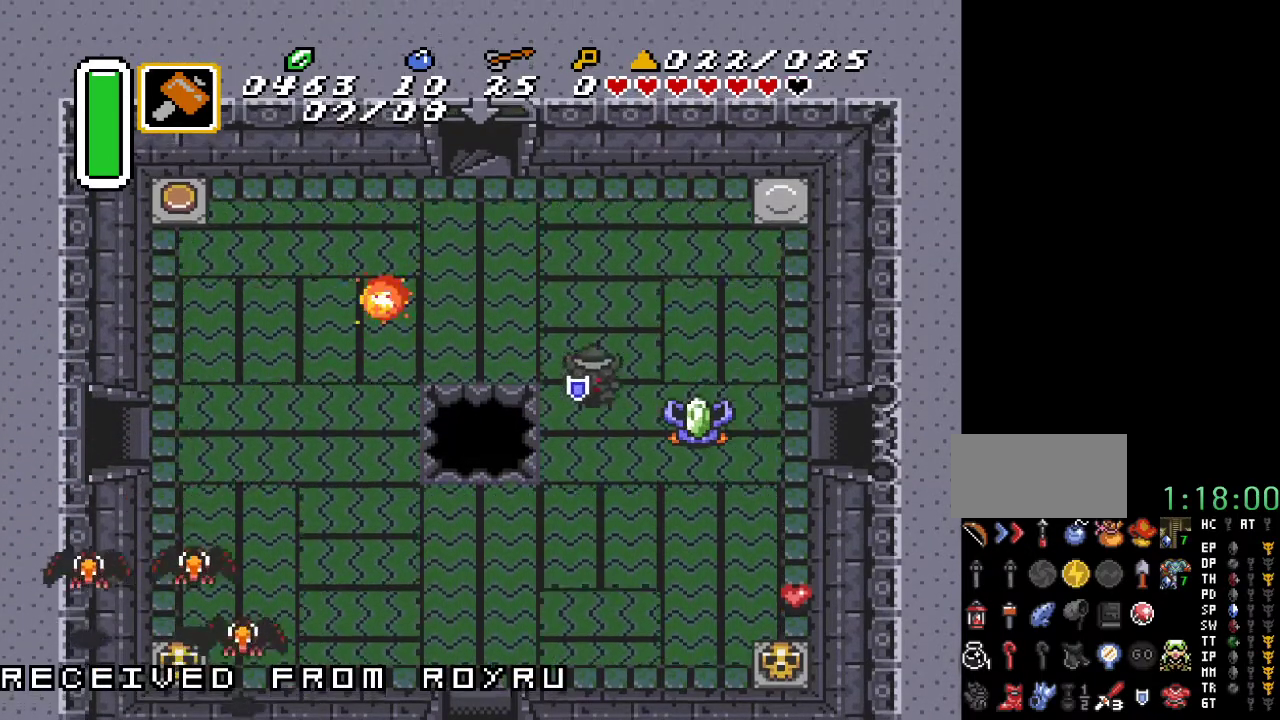
{"buttons": ["B", "DPAD_DOWN", "DPAD_RIGHT"], "events": [[67, "B", "down"], [183, "B", "up"], [467, "DPAD_DOWN", "down"], [500, "B", "down"]]}
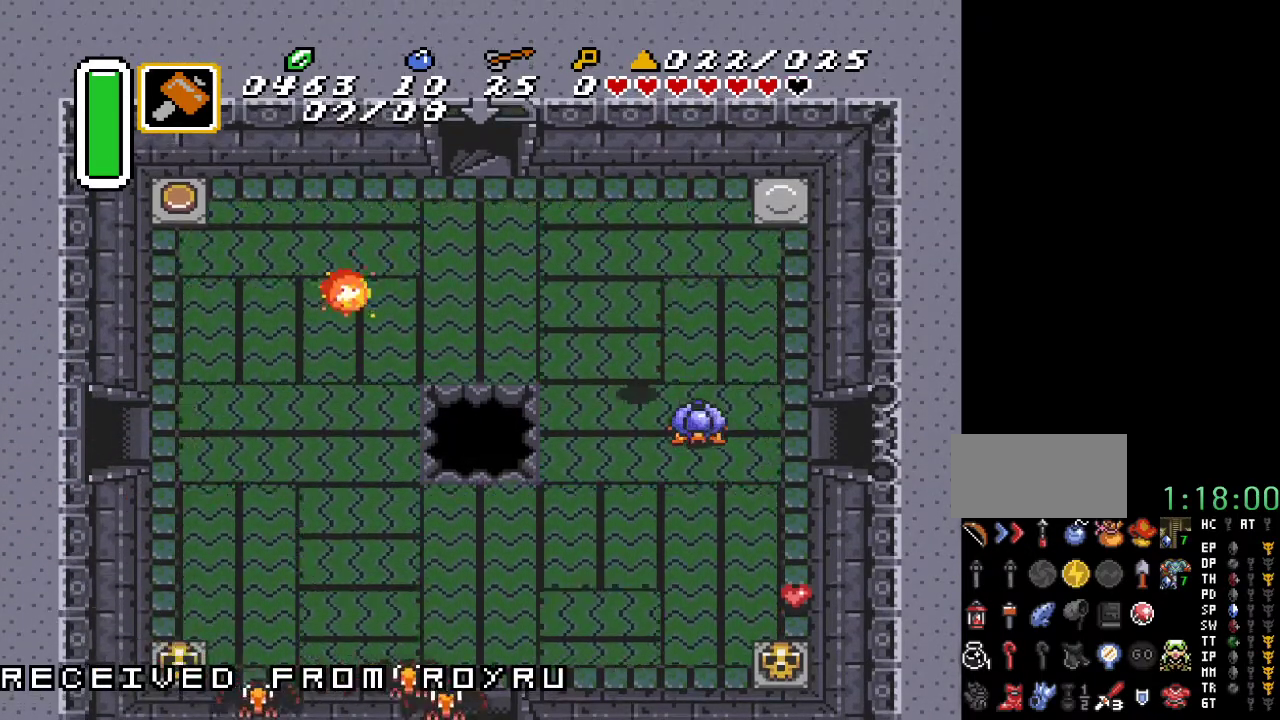
{"buttons": ["DPAD_DOWN", "DPAD_RIGHT"], "events": [[150, "B", "up"]]}
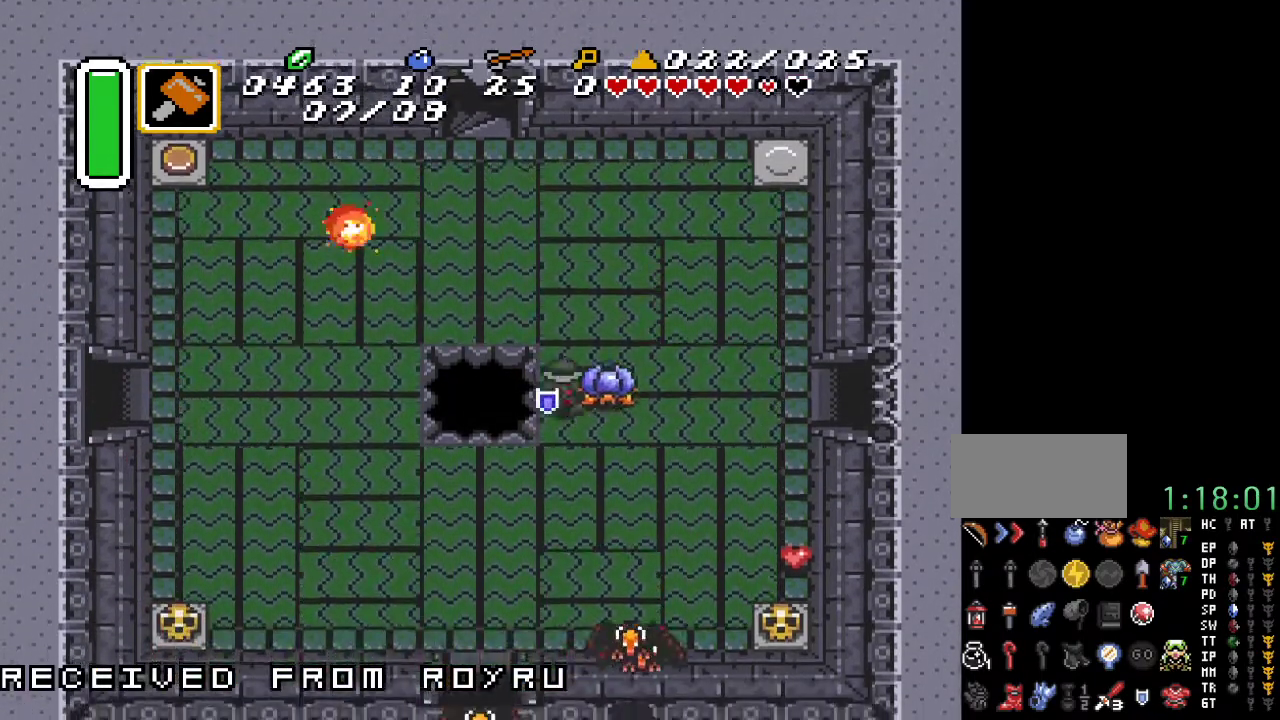
{"buttons": ["DPAD_DOWN", "DPAD_RIGHT"], "events": [[133, "DPAD_DOWN", "up"], [500, "DPAD_DOWN", "down"]]}